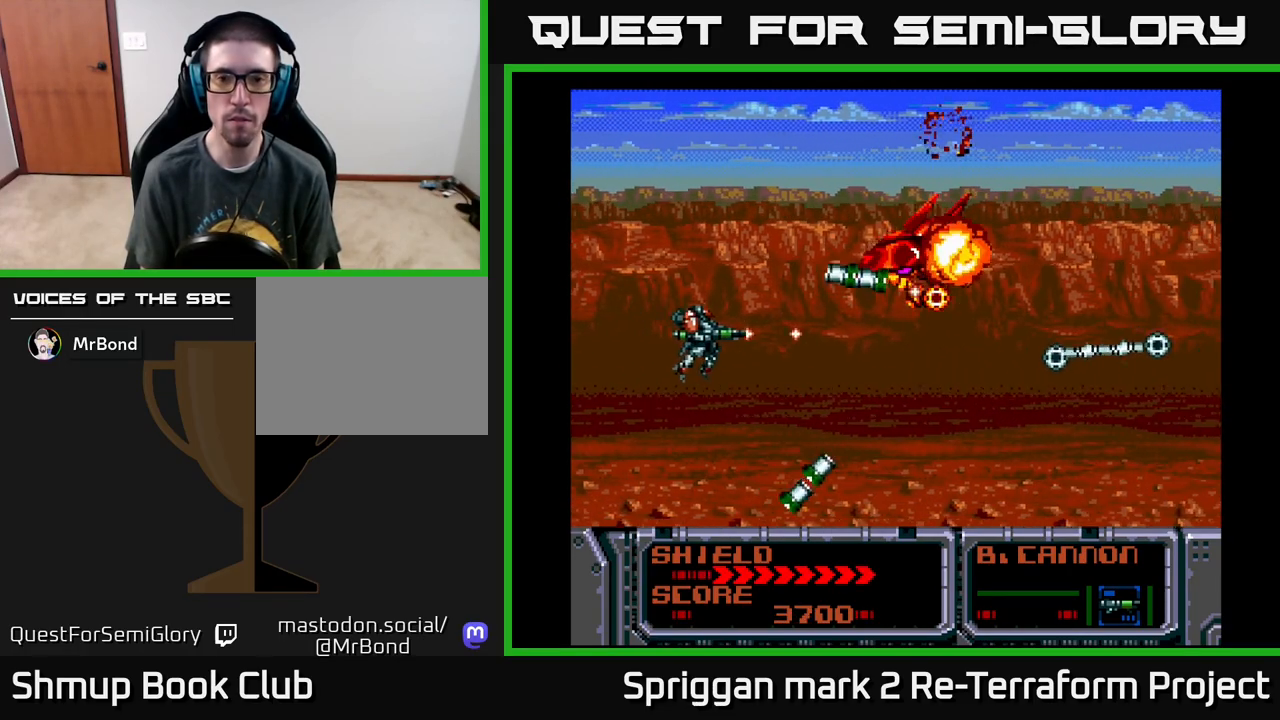
Gameplay with a controller (Xbox layout); each line is a JSON object with the inputs held at the frame after it. "events" lists button and stick changes between this image and that frame as [ms after this image, input, new state], when the widget could be followed in between. Not read: left_stick right_stick.
{"buttons": [], "events": [[167, "DPAD_RIGHT", "up"]]}
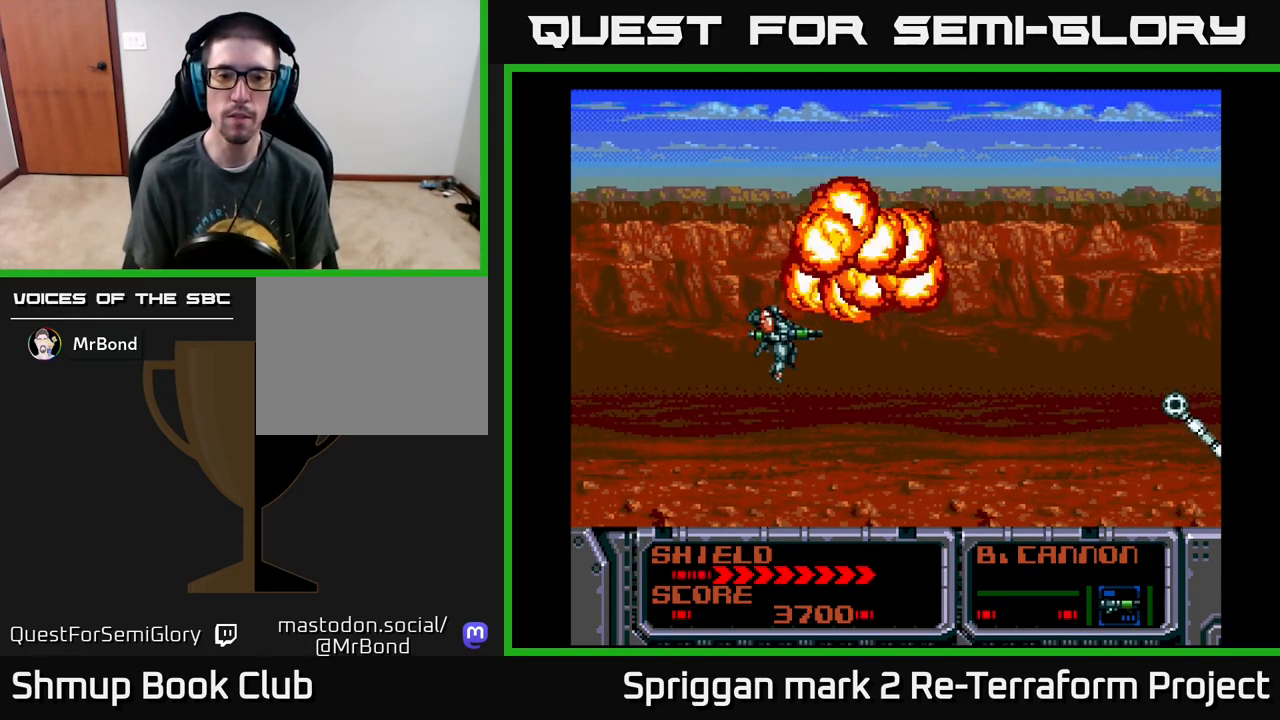
{"buttons": [], "events": []}
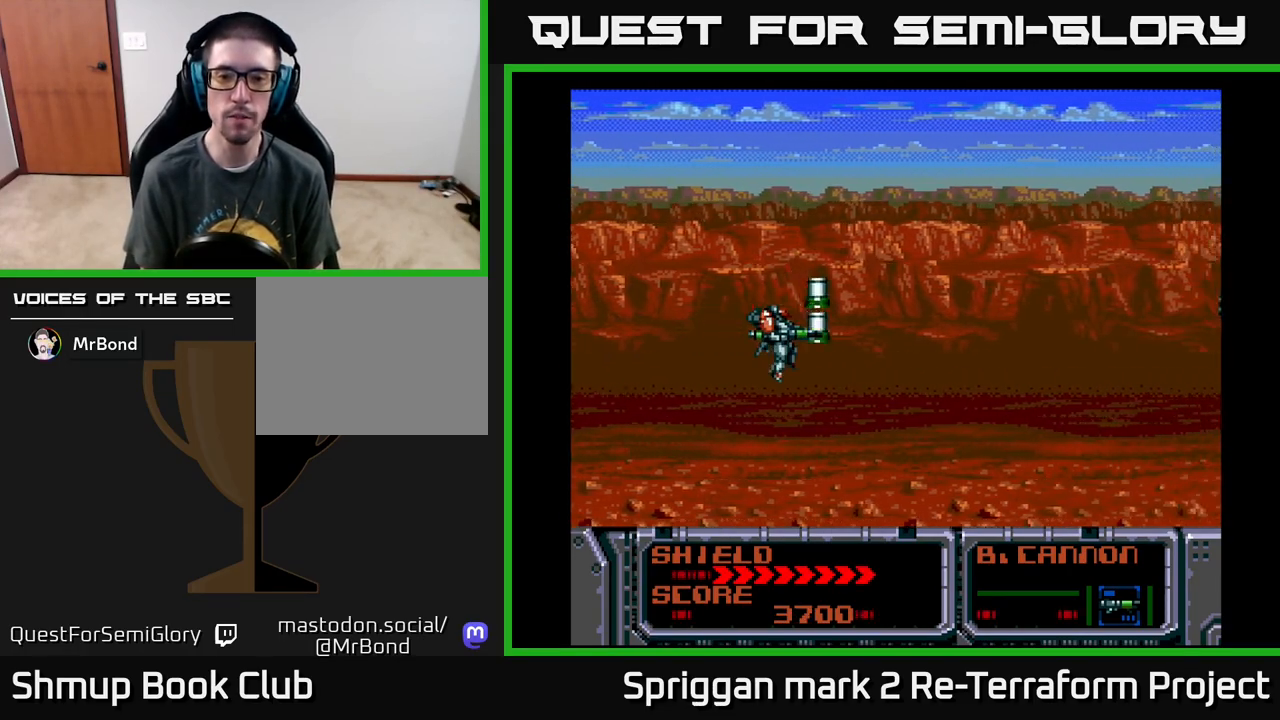
{"buttons": [], "events": []}
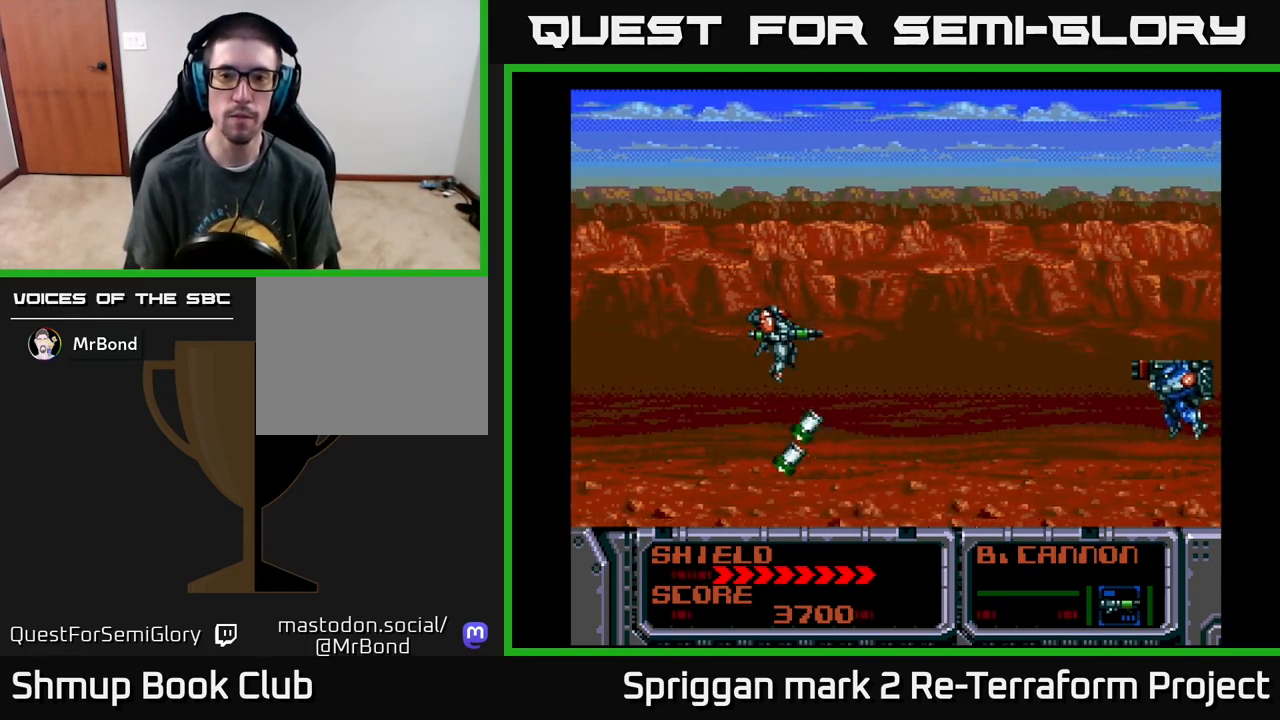
{"buttons": ["A"], "events": [[100, "A", "down"], [167, "DPAD_DOWN", "down"], [267, "DPAD_RIGHT", "down"], [283, "DPAD_DOWN", "up"], [317, "DPAD_UP", "down"], [450, "DPAD_UP", "up"], [483, "DPAD_RIGHT", "up"]]}
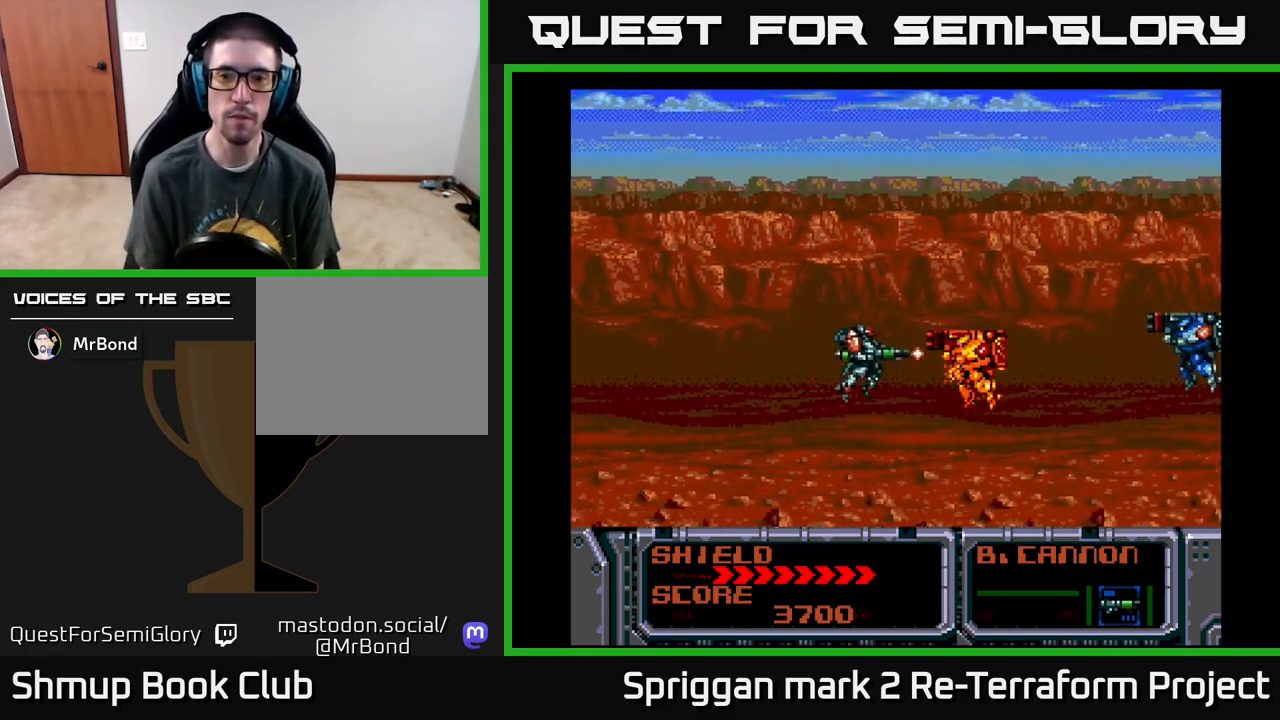
{"buttons": ["A"], "events": [[33, "DPAD_LEFT", "down"], [467, "DPAD_LEFT", "up"]]}
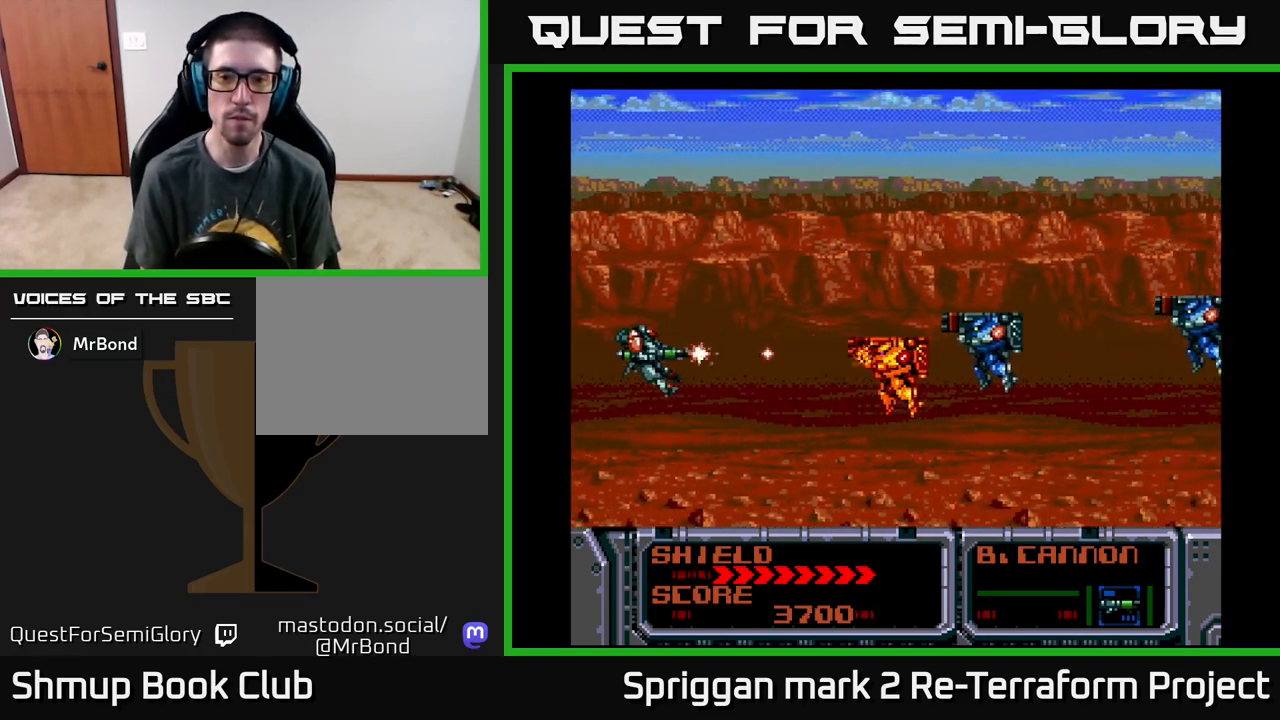
{"buttons": ["A"], "events": []}
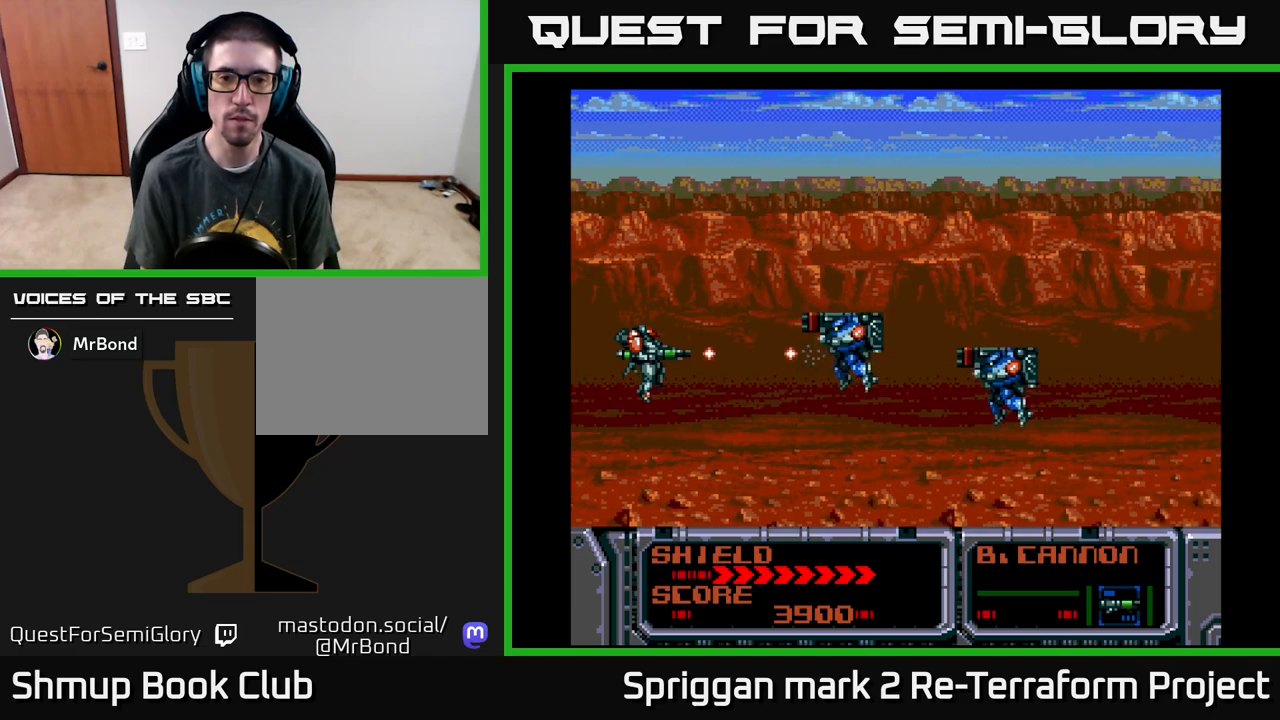
{"buttons": ["A"], "events": []}
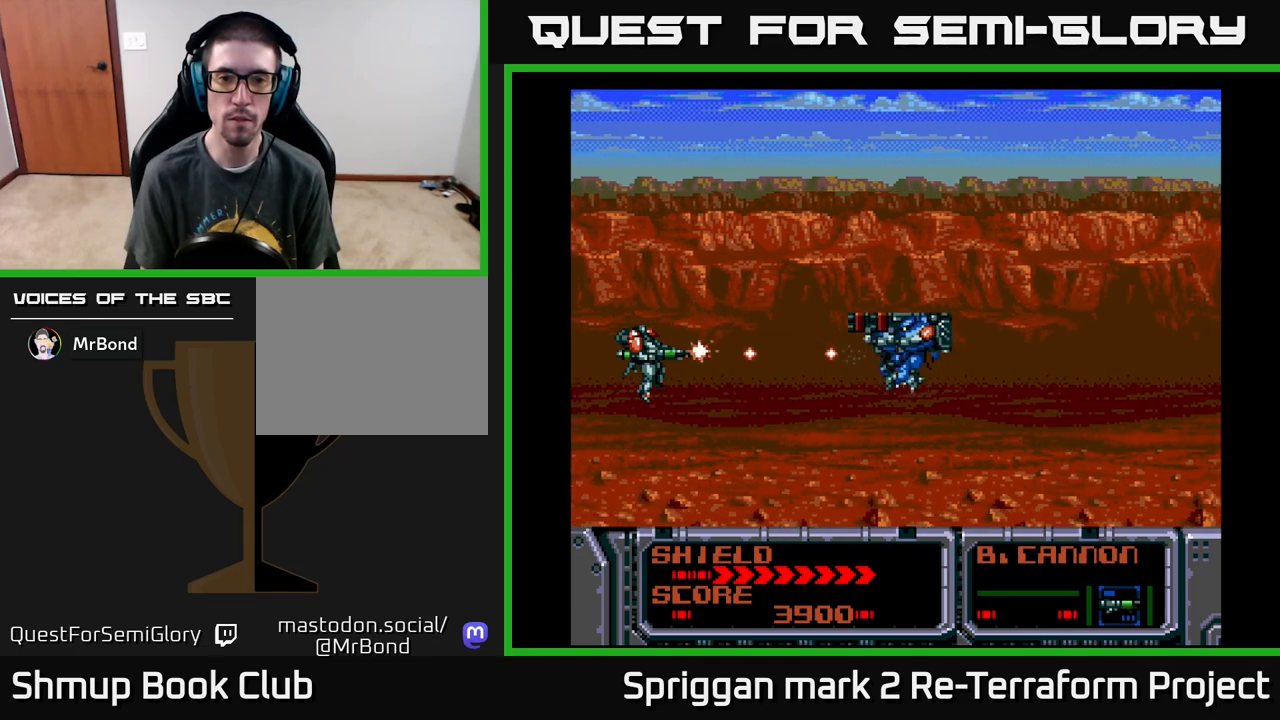
{"buttons": ["A"], "events": []}
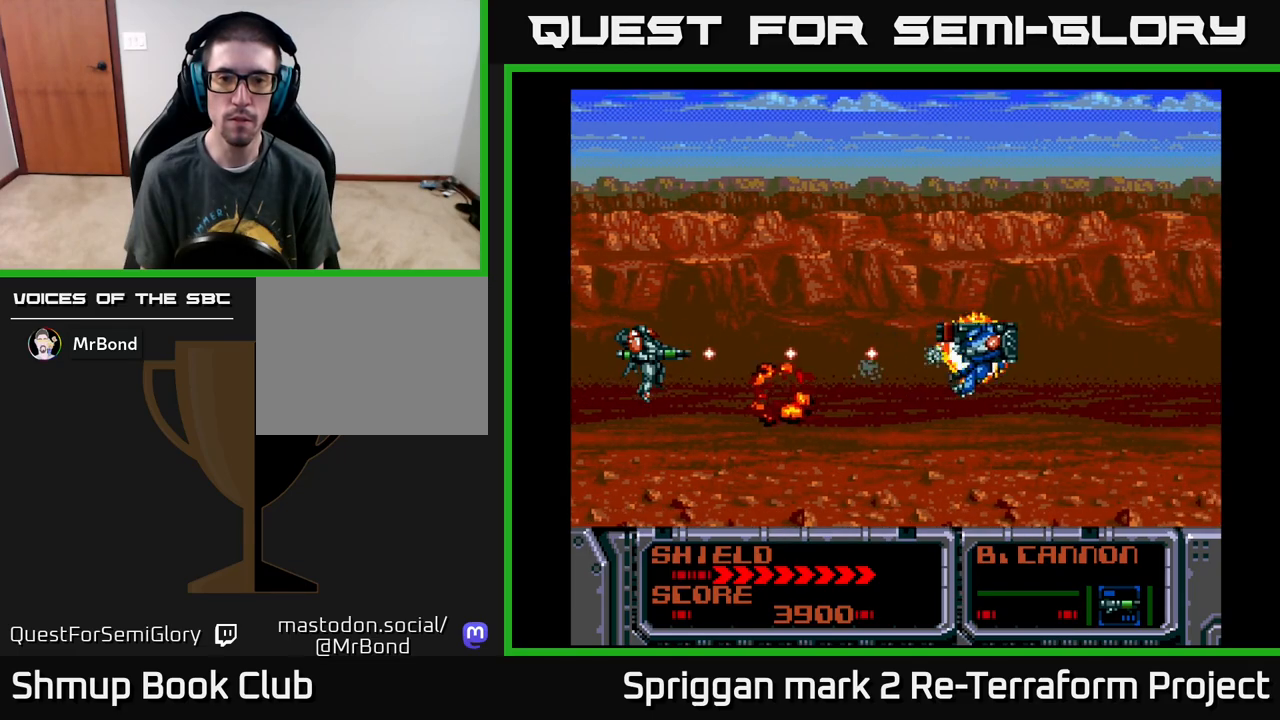
{"buttons": ["A"], "events": []}
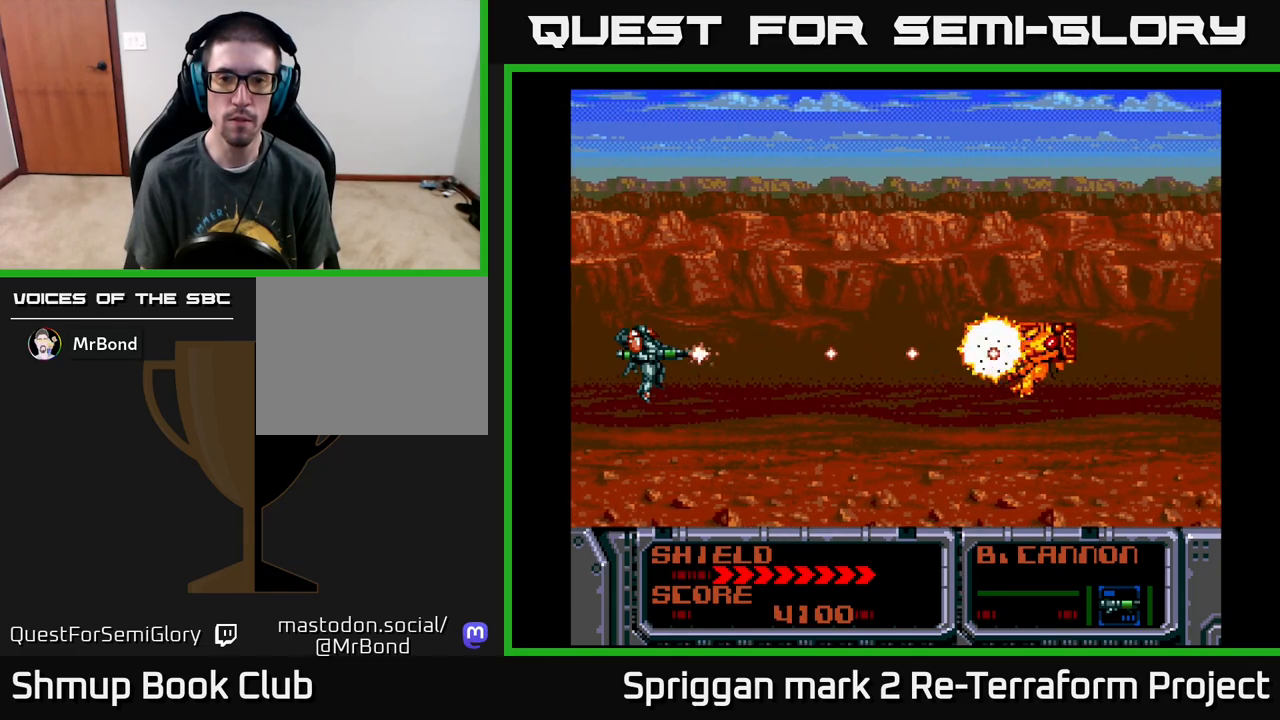
{"buttons": ["A"], "events": []}
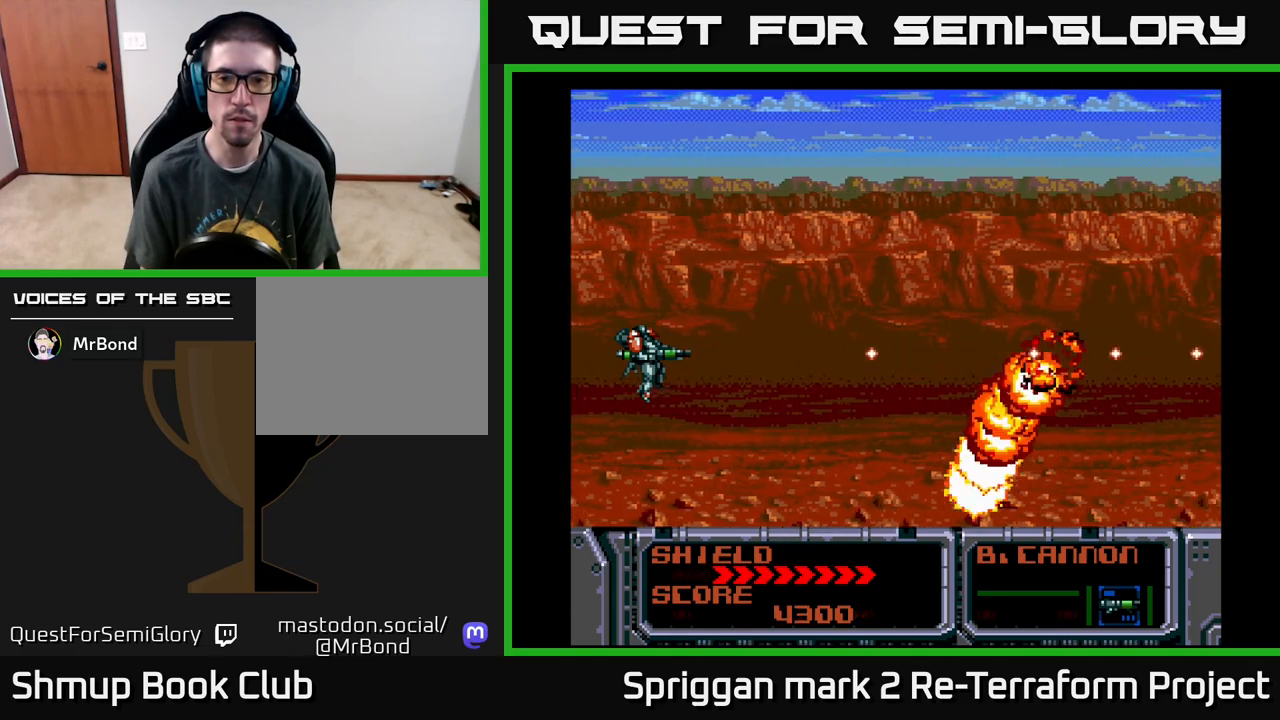
{"buttons": [], "events": [[17, "DPAD_RIGHT", "down"], [267, "A", "up"], [500, "DPAD_RIGHT", "up"]]}
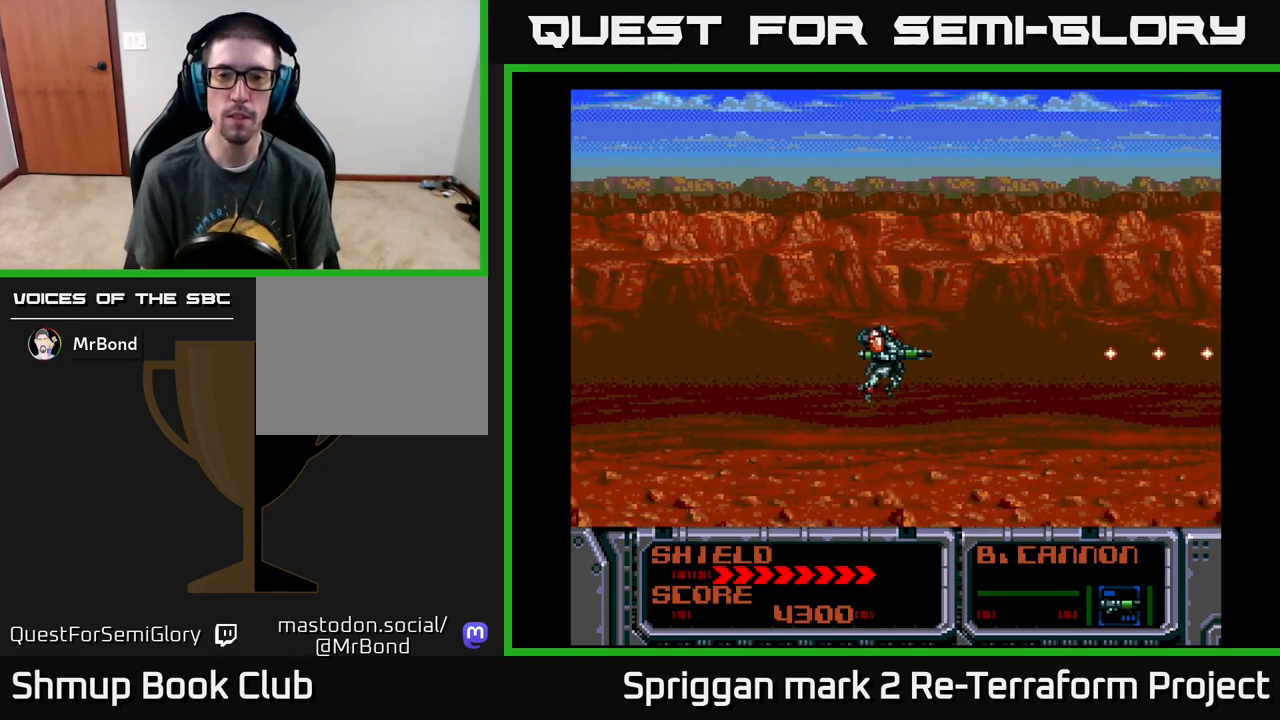
{"buttons": [], "events": []}
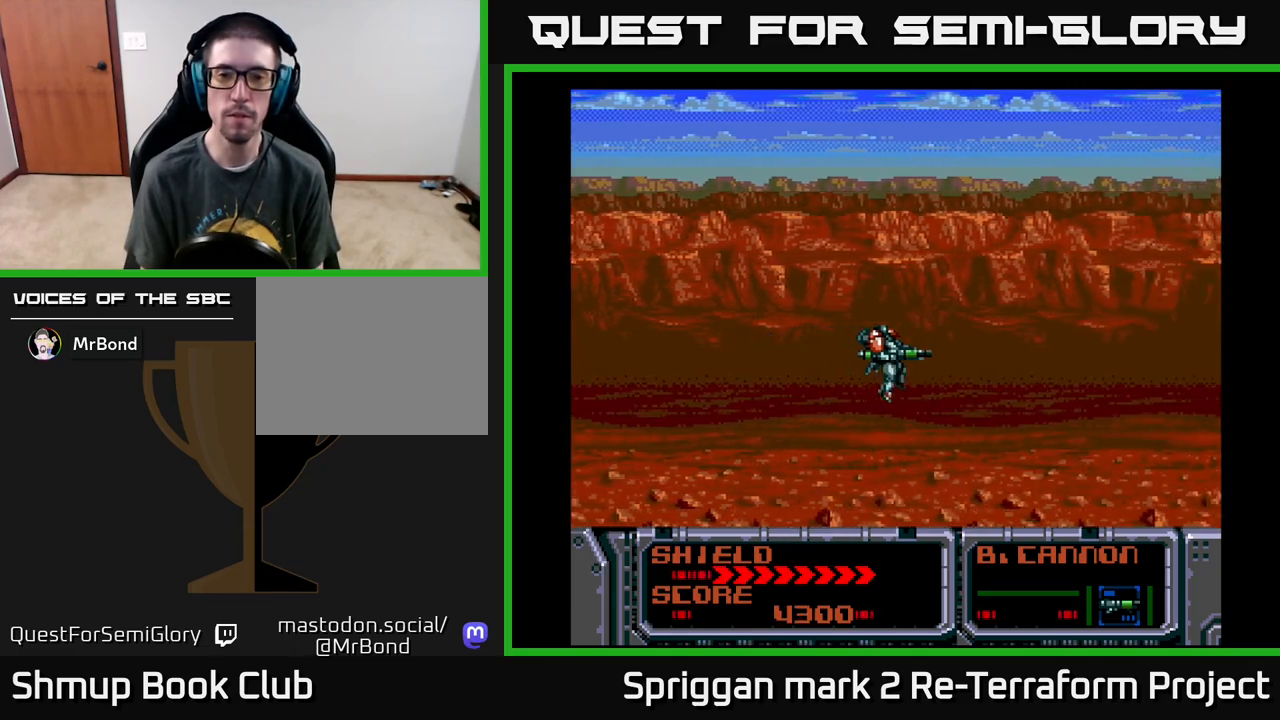
{"buttons": ["A"], "events": [[433, "A", "down"]]}
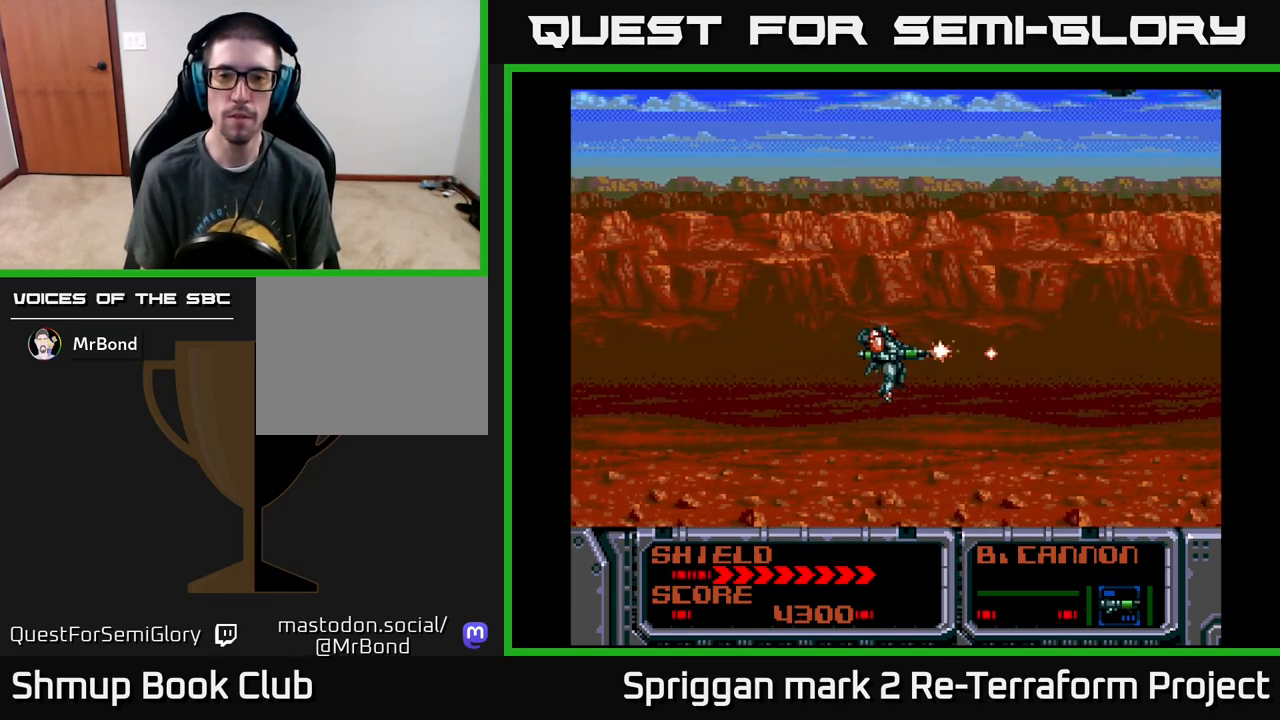
{"buttons": ["A", "DPAD_UP"], "events": [[233, "DPAD_UP", "down"]]}
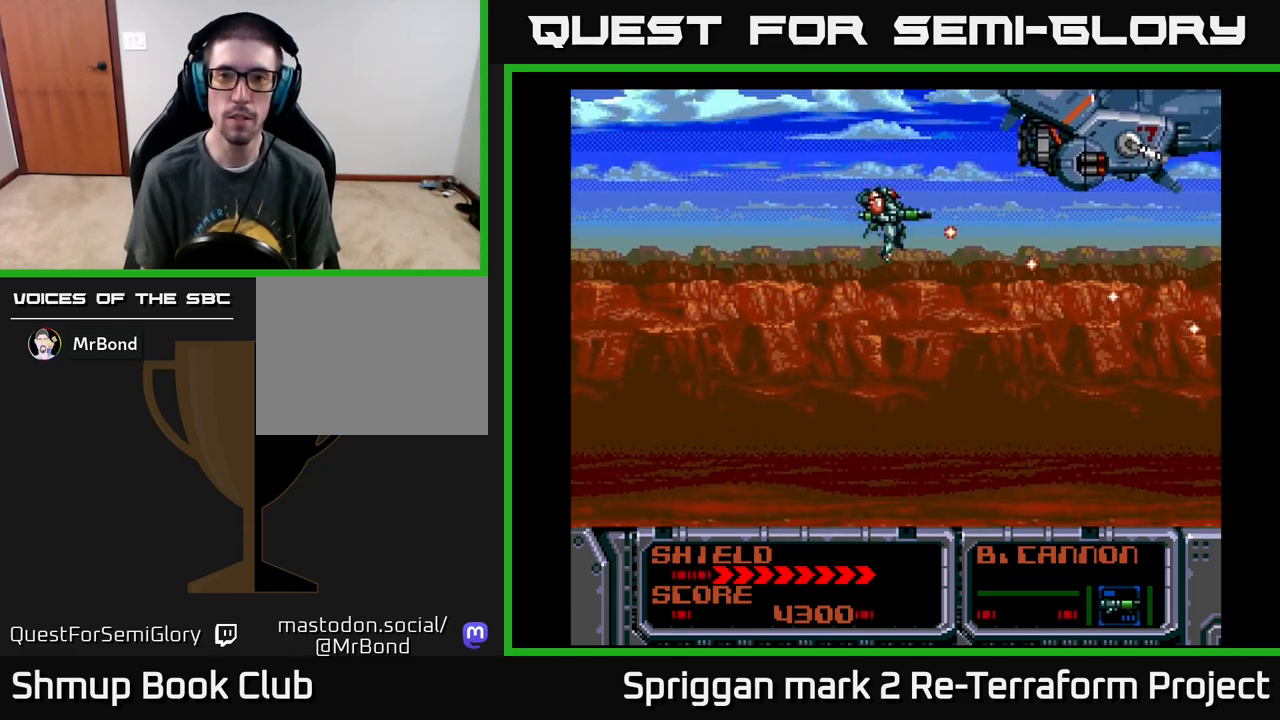
{"buttons": ["A", "DPAD_DOWN"], "events": [[100, "DPAD_UP", "up"], [417, "DPAD_DOWN", "down"]]}
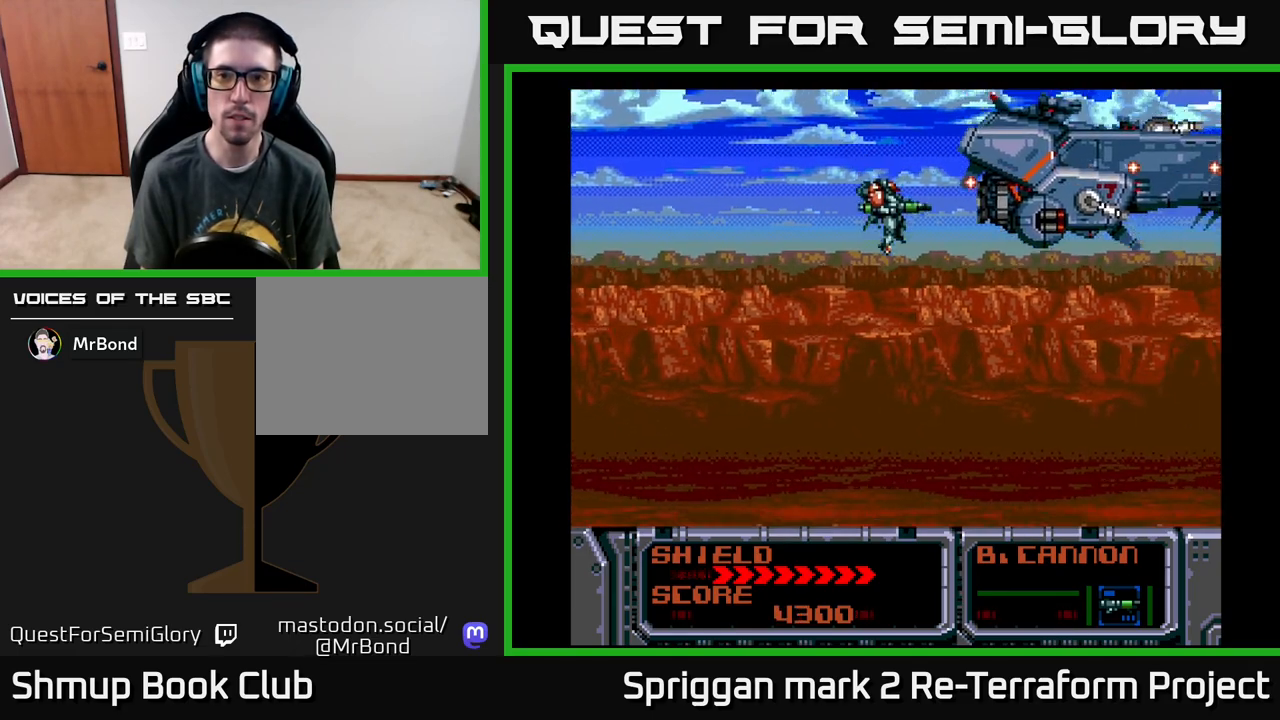
{"buttons": [], "events": [[50, "DPAD_DOWN", "up"], [150, "A", "up"]]}
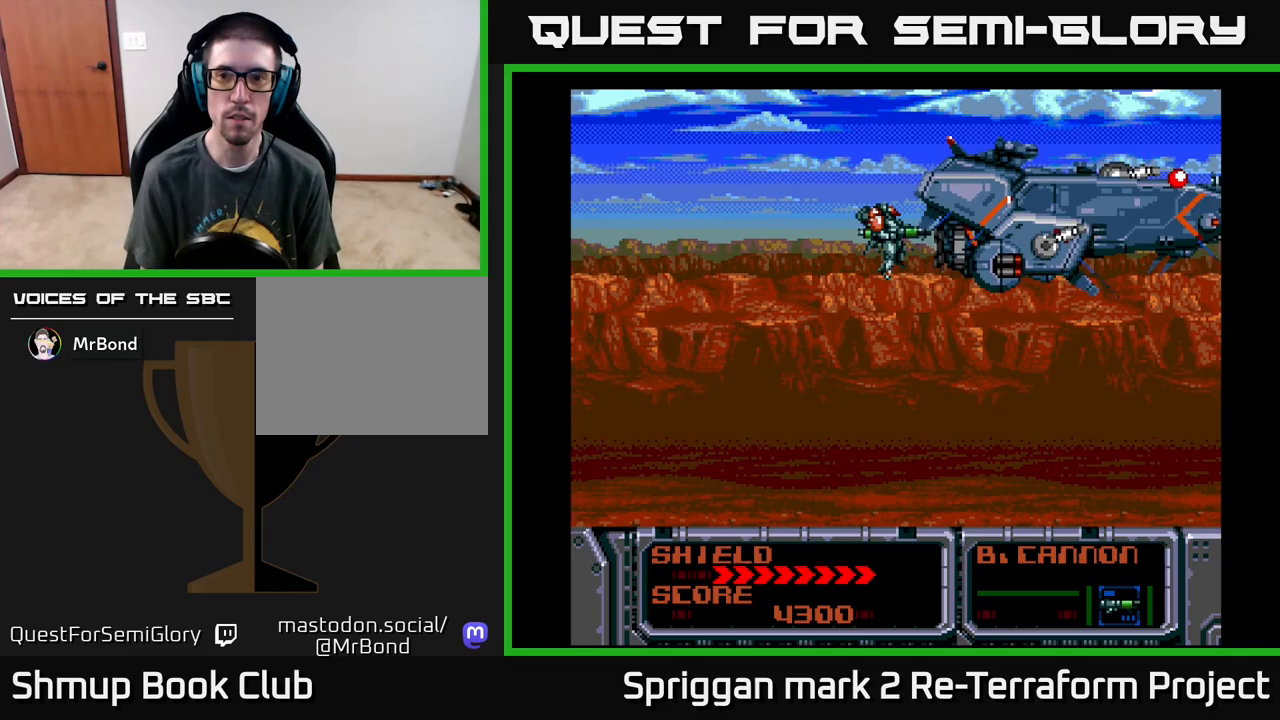
{"buttons": ["A"], "events": [[200, "A", "down"], [283, "DPAD_LEFT", "down"], [450, "DPAD_LEFT", "up"]]}
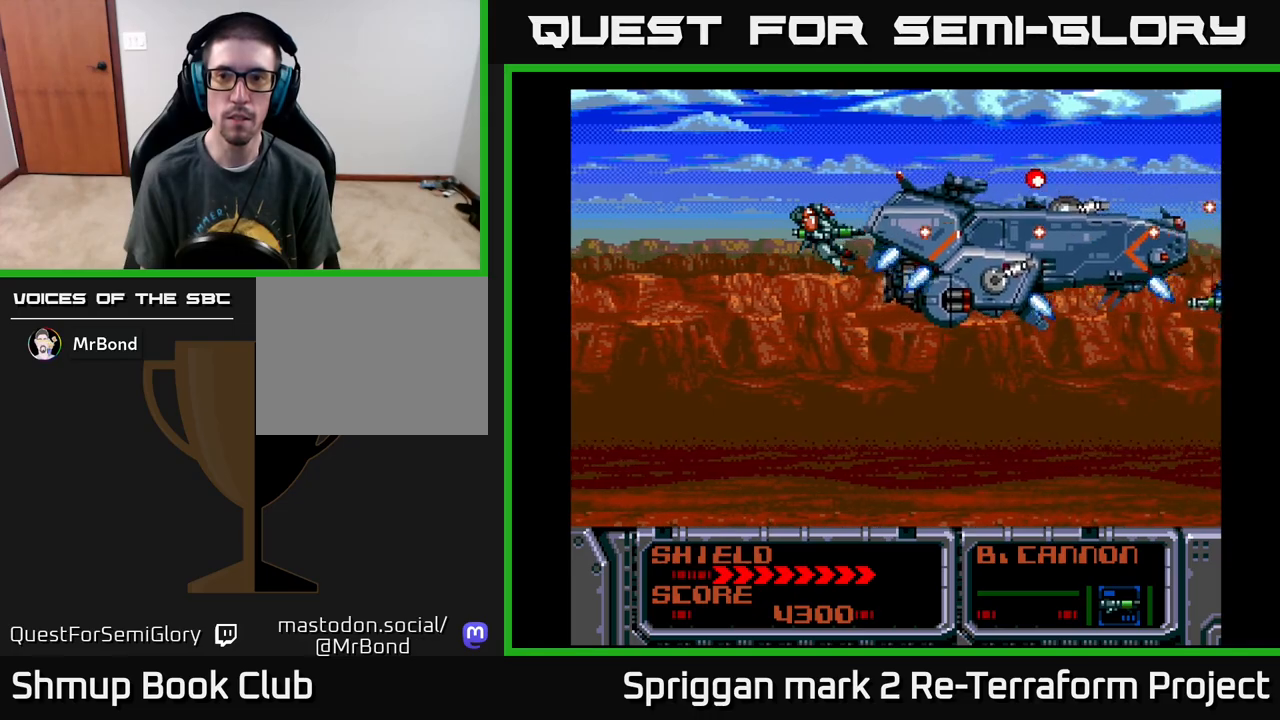
{"buttons": ["A"], "events": [[283, "DPAD_DOWN", "down"], [367, "DPAD_DOWN", "up"]]}
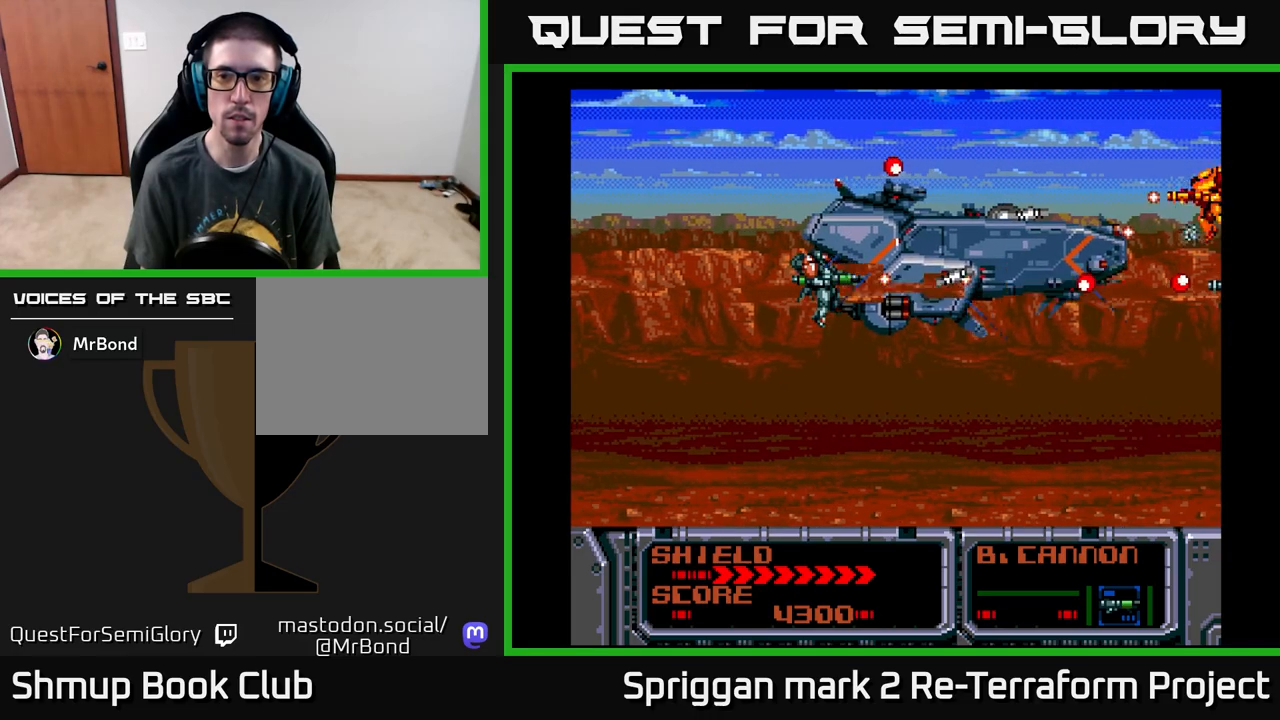
{"buttons": ["A", "DPAD_LEFT"], "events": [[400, "DPAD_LEFT", "down"]]}
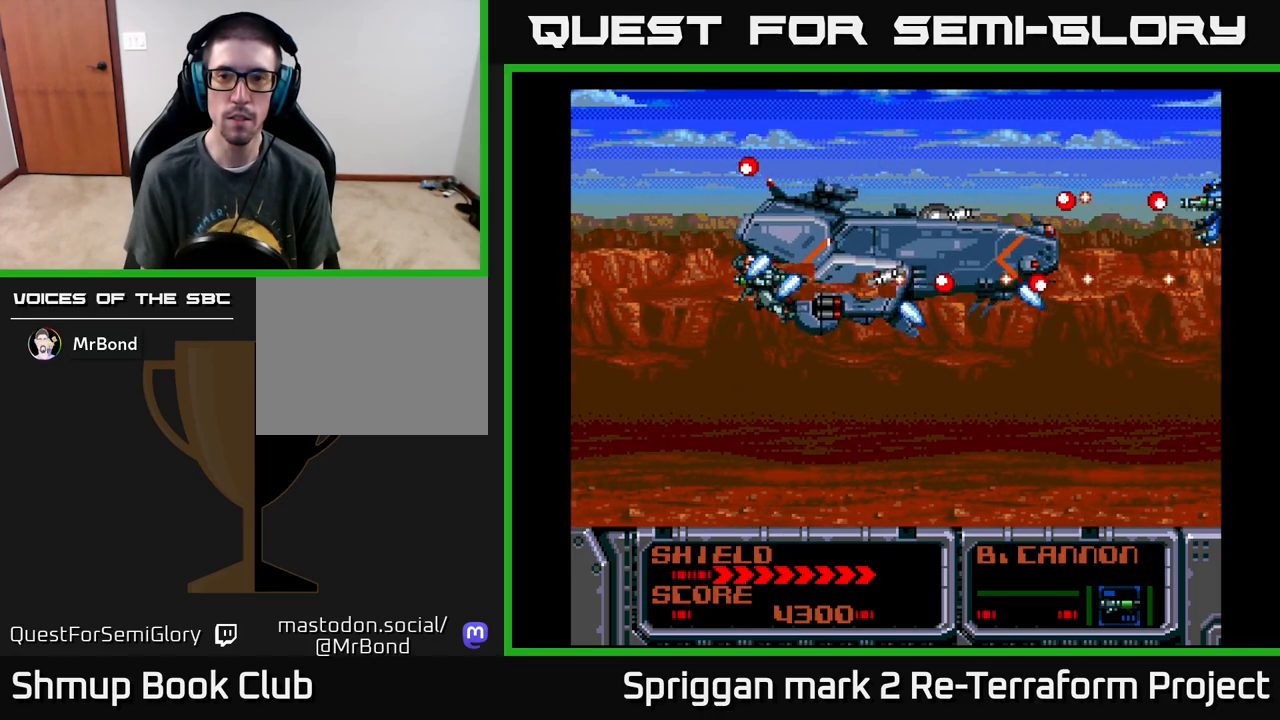
{"buttons": ["A", "DPAD_DOWN", "DPAD_LEFT"], "events": [[17, "DPAD_LEFT", "up"], [183, "DPAD_UP", "down"], [300, "DPAD_UP", "up"], [433, "DPAD_LEFT", "down"], [483, "DPAD_DOWN", "down"]]}
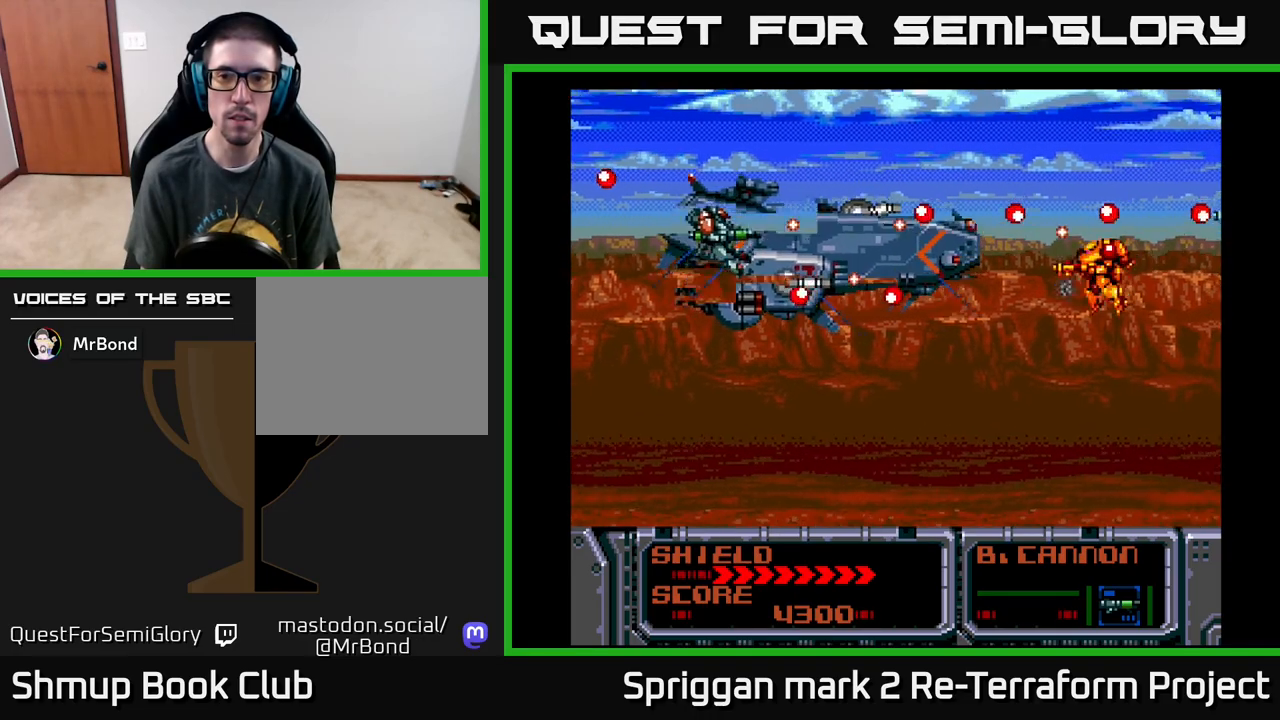
{"buttons": ["A", "DPAD_DOWN", "DPAD_RIGHT"], "events": [[117, "DPAD_DOWN", "up"], [200, "DPAD_DOWN", "down"], [250, "DPAD_LEFT", "up"], [300, "DPAD_RIGHT", "down"]]}
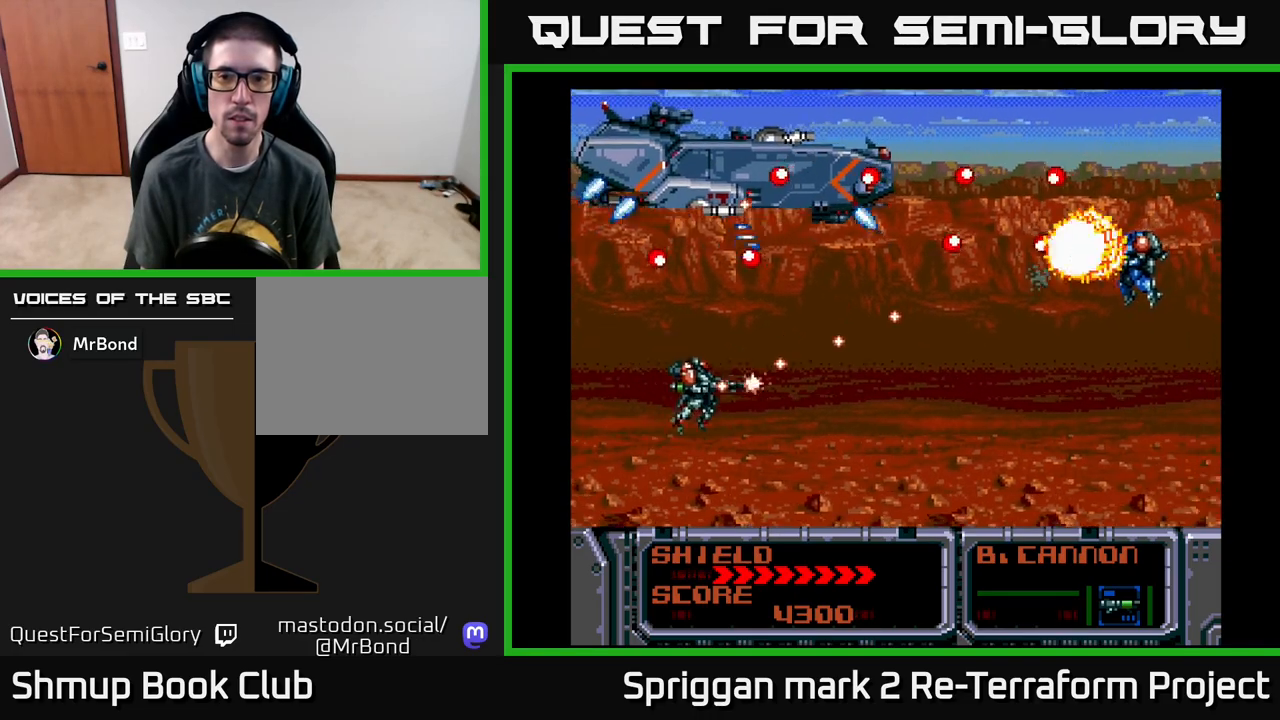
{"buttons": ["A", "DPAD_DOWN"], "events": [[50, "DPAD_DOWN", "up"], [83, "DPAD_UP", "down"], [233, "DPAD_RIGHT", "up"], [317, "DPAD_LEFT", "down"], [350, "DPAD_UP", "up"], [400, "DPAD_LEFT", "up"], [500, "DPAD_DOWN", "down"]]}
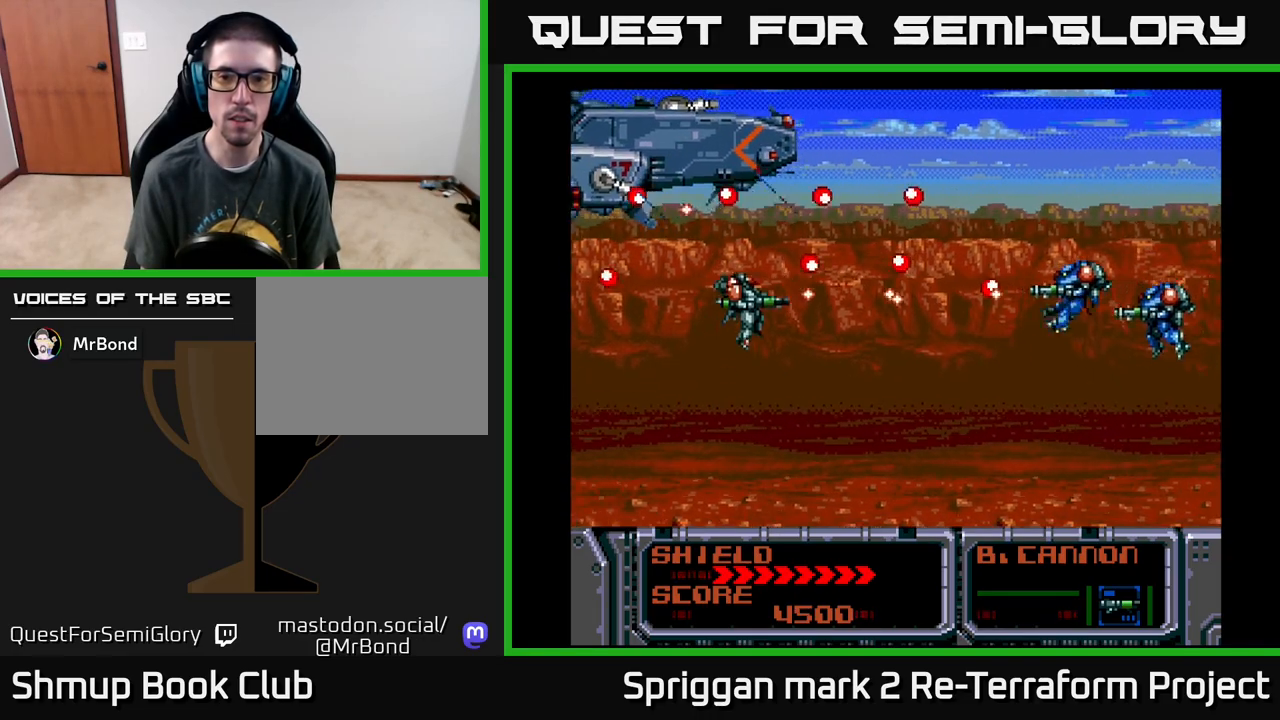
{"buttons": ["A", "DPAD_DOWN"], "events": [[67, "DPAD_DOWN", "up"], [233, "DPAD_DOWN", "down"], [267, "DPAD_DOWN", "up"], [450, "DPAD_DOWN", "down"]]}
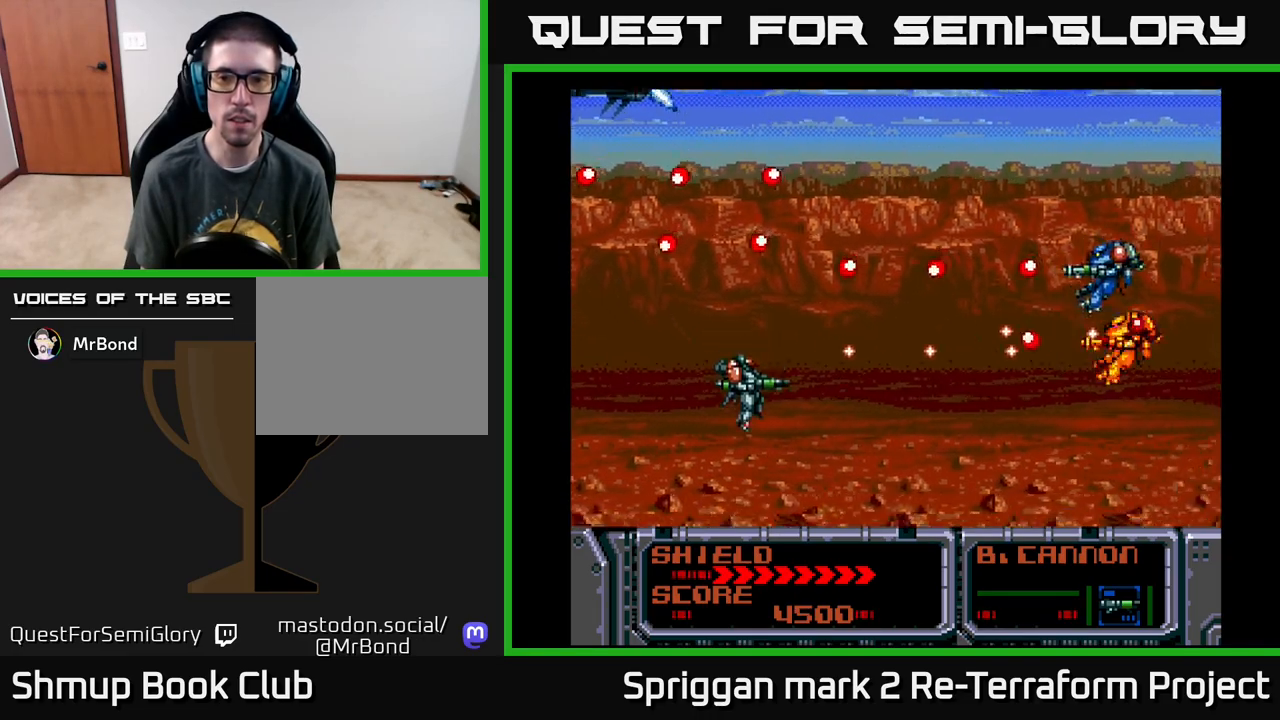
{"buttons": ["A"], "events": [[67, "DPAD_DOWN", "up"], [317, "DPAD_UP", "down"], [483, "DPAD_UP", "up"]]}
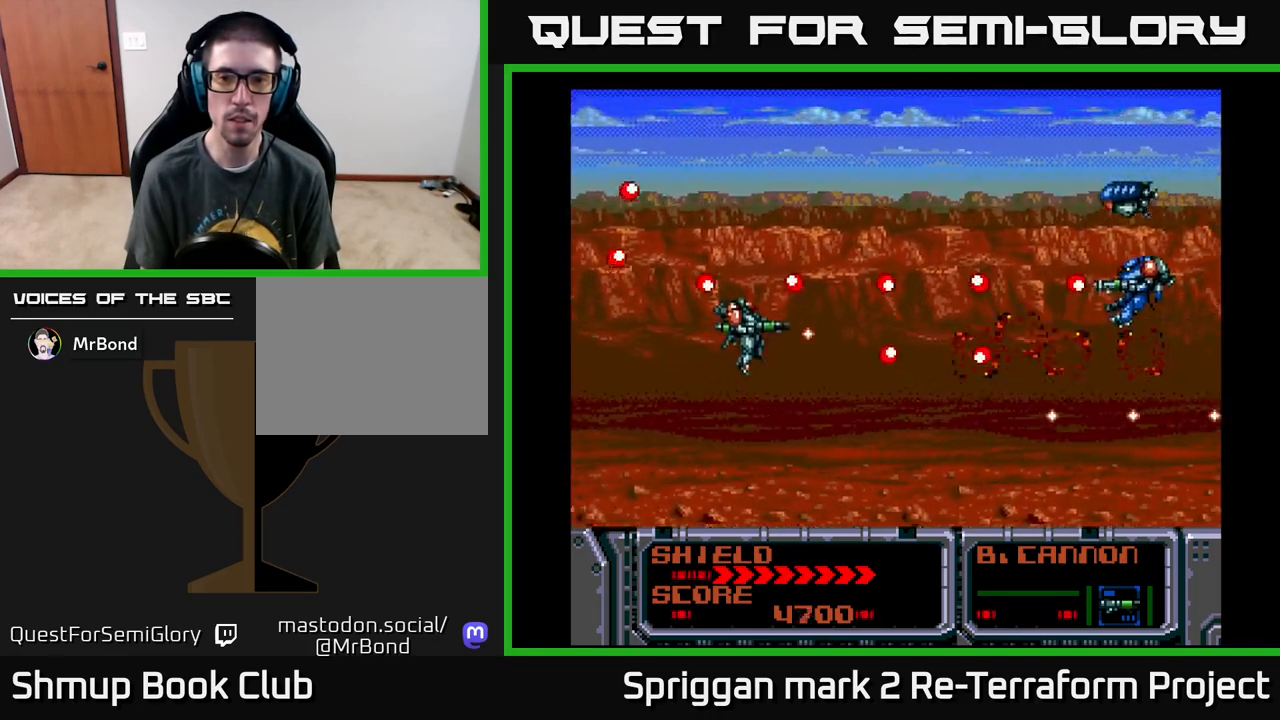
{"buttons": ["A", "DPAD_DOWN", "DPAD_LEFT"], "events": [[83, "DPAD_LEFT", "down"], [250, "DPAD_LEFT", "up"], [433, "DPAD_DOWN", "down"], [450, "DPAD_LEFT", "down"]]}
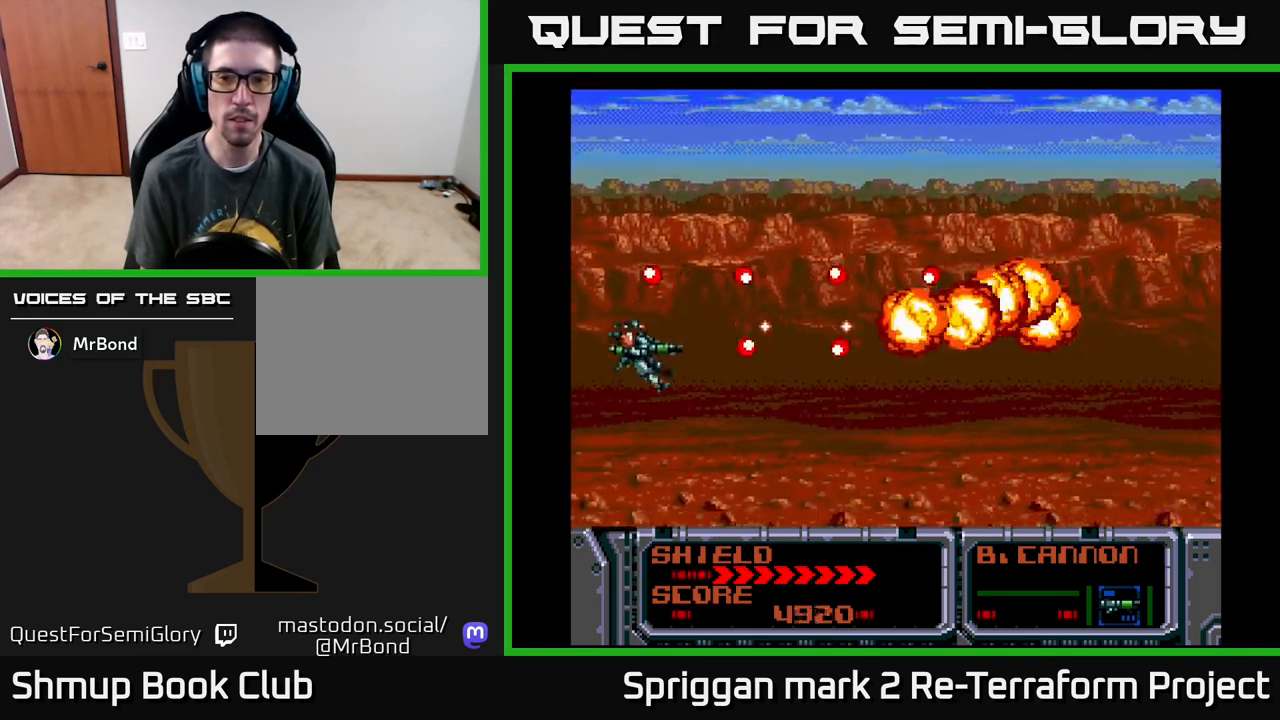
{"buttons": ["A", "DPAD_UP", "DPAD_RIGHT"], "events": [[67, "DPAD_LEFT", "up"], [183, "DPAD_RIGHT", "down"], [383, "DPAD_DOWN", "up"], [467, "DPAD_UP", "down"]]}
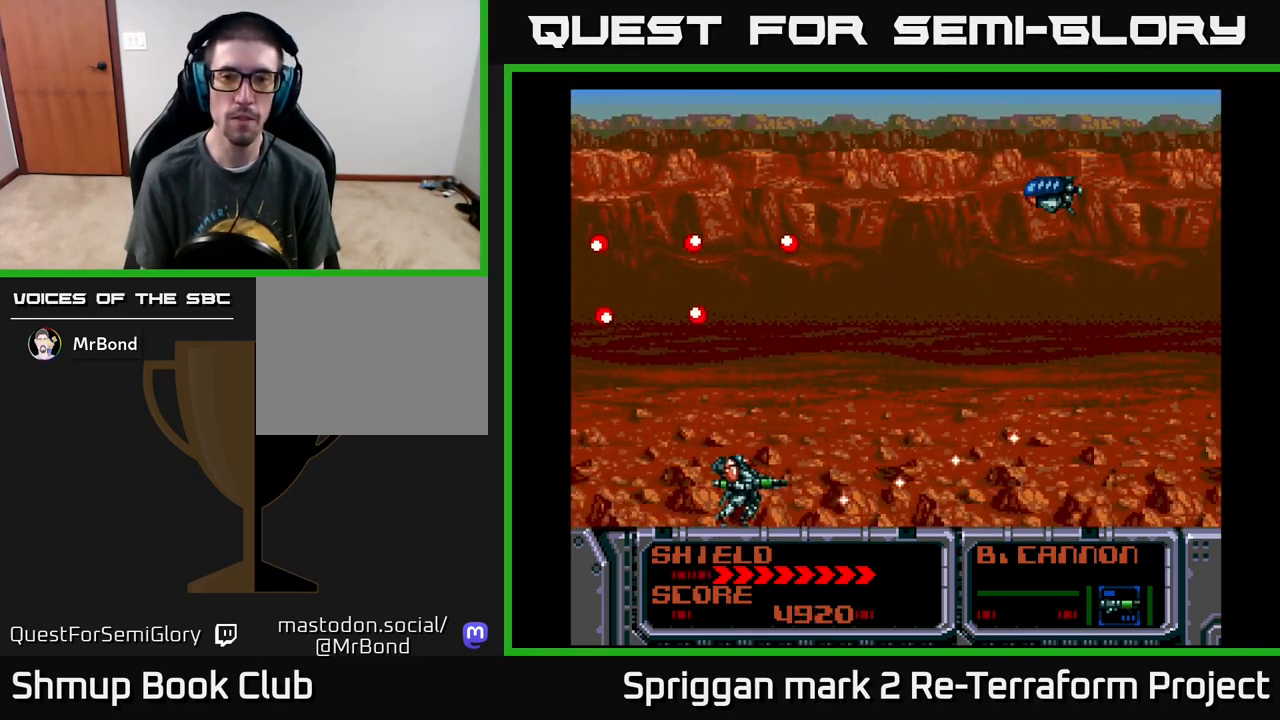
{"buttons": ["A", "DPAD_UP"], "events": [[17, "A", "up"], [167, "DPAD_RIGHT", "up"], [350, "A", "down"], [367, "DPAD_LEFT", "down"], [500, "DPAD_LEFT", "up"]]}
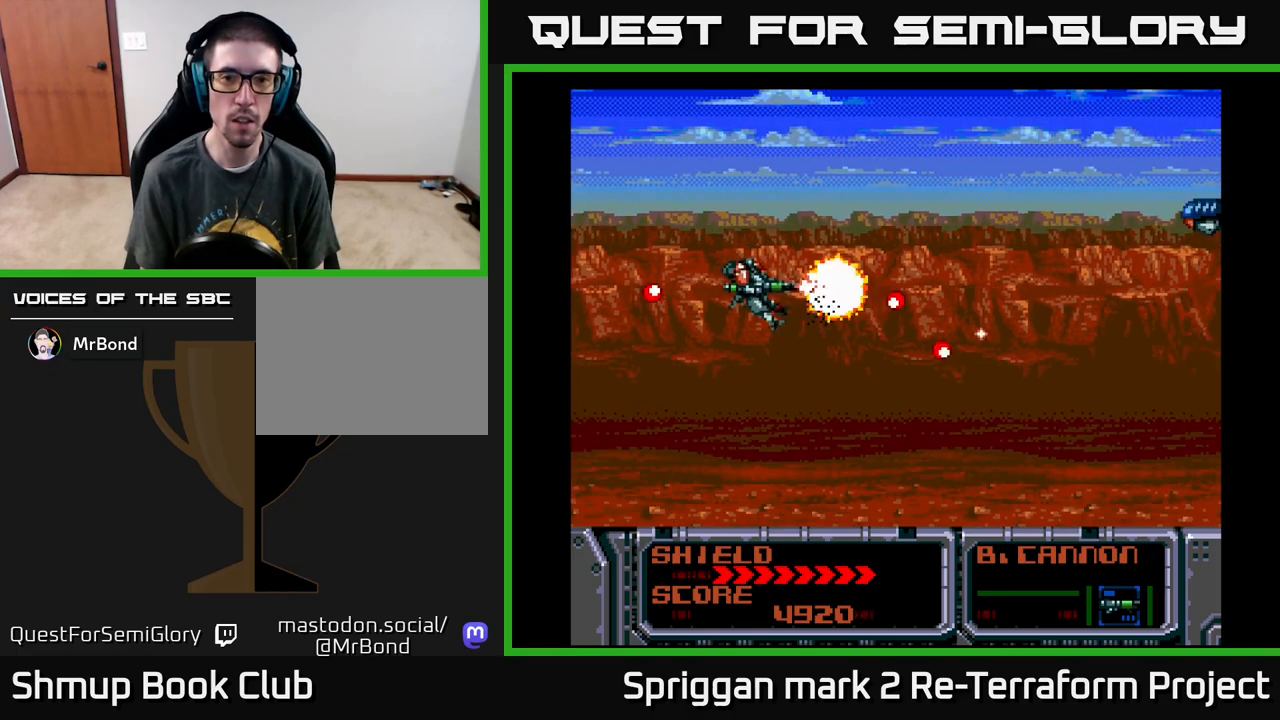
{"buttons": ["DPAD_DOWN"], "events": [[283, "DPAD_LEFT", "down"], [333, "DPAD_UP", "up"], [350, "DPAD_DOWN", "down"], [350, "DPAD_LEFT", "up"], [467, "A", "up"]]}